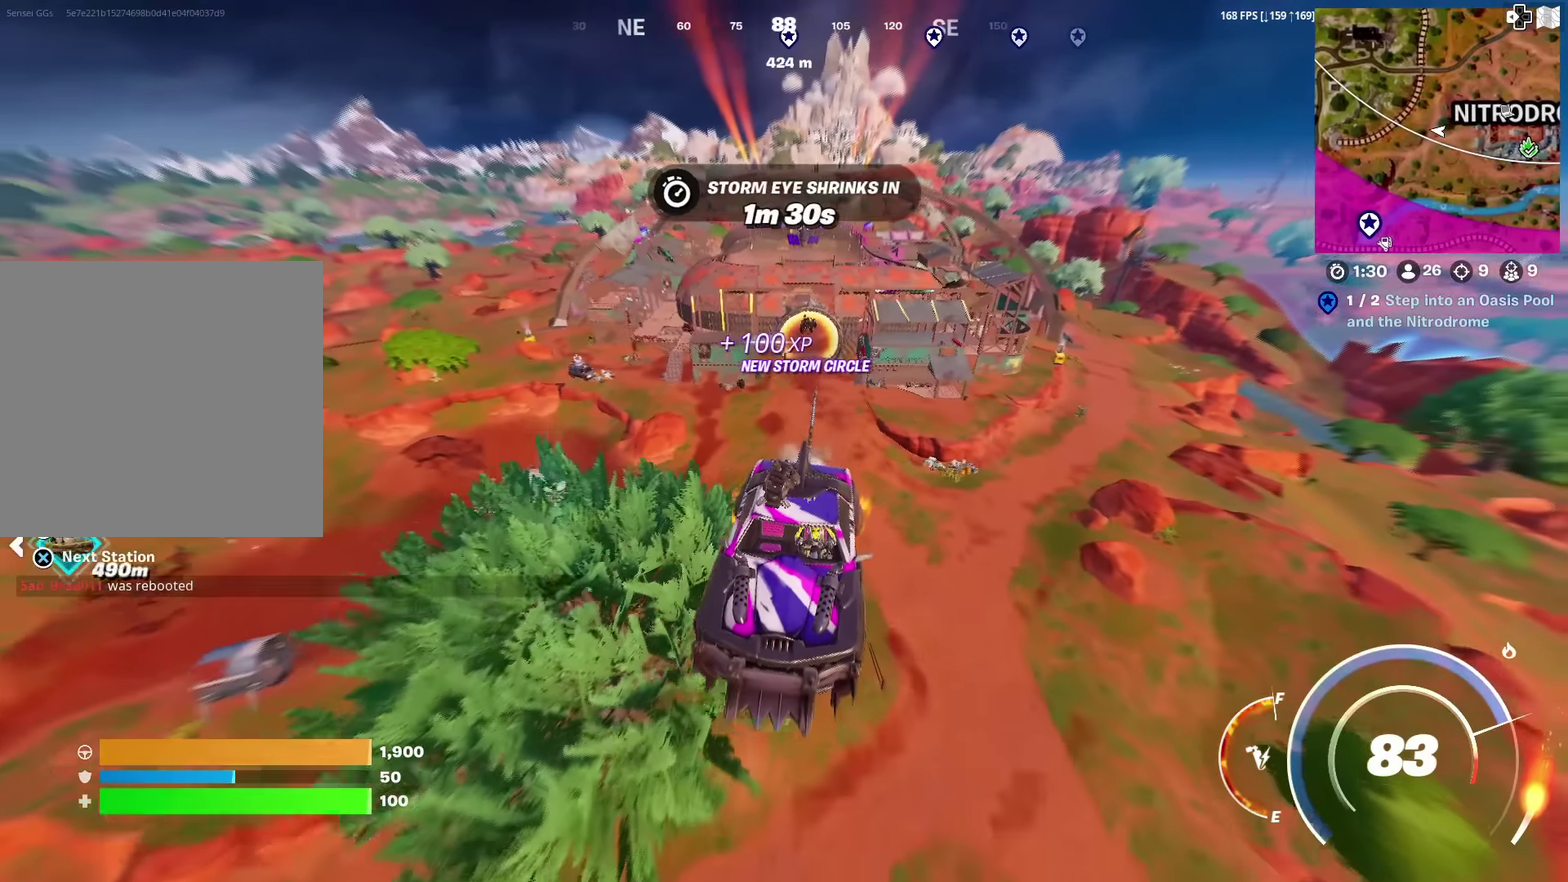
Gameplay with a controller (PlayStation layout); each line is a JSON object with the inputs held at the frame after it (dt_ms = milliseconds from this image to that frame). "events" lists button and stick changes between this image and that frame as [ms after this image, input, new state], when the widget could be followed in between. Not read: L1 TOUCHPAD.
{"dt_ms": 484, "buttons": ["CIRCLE"], "left_stick": "up", "right_stick": "center", "events": [[150, "right_stick", "right"], [434, "right_stick", "center"]]}
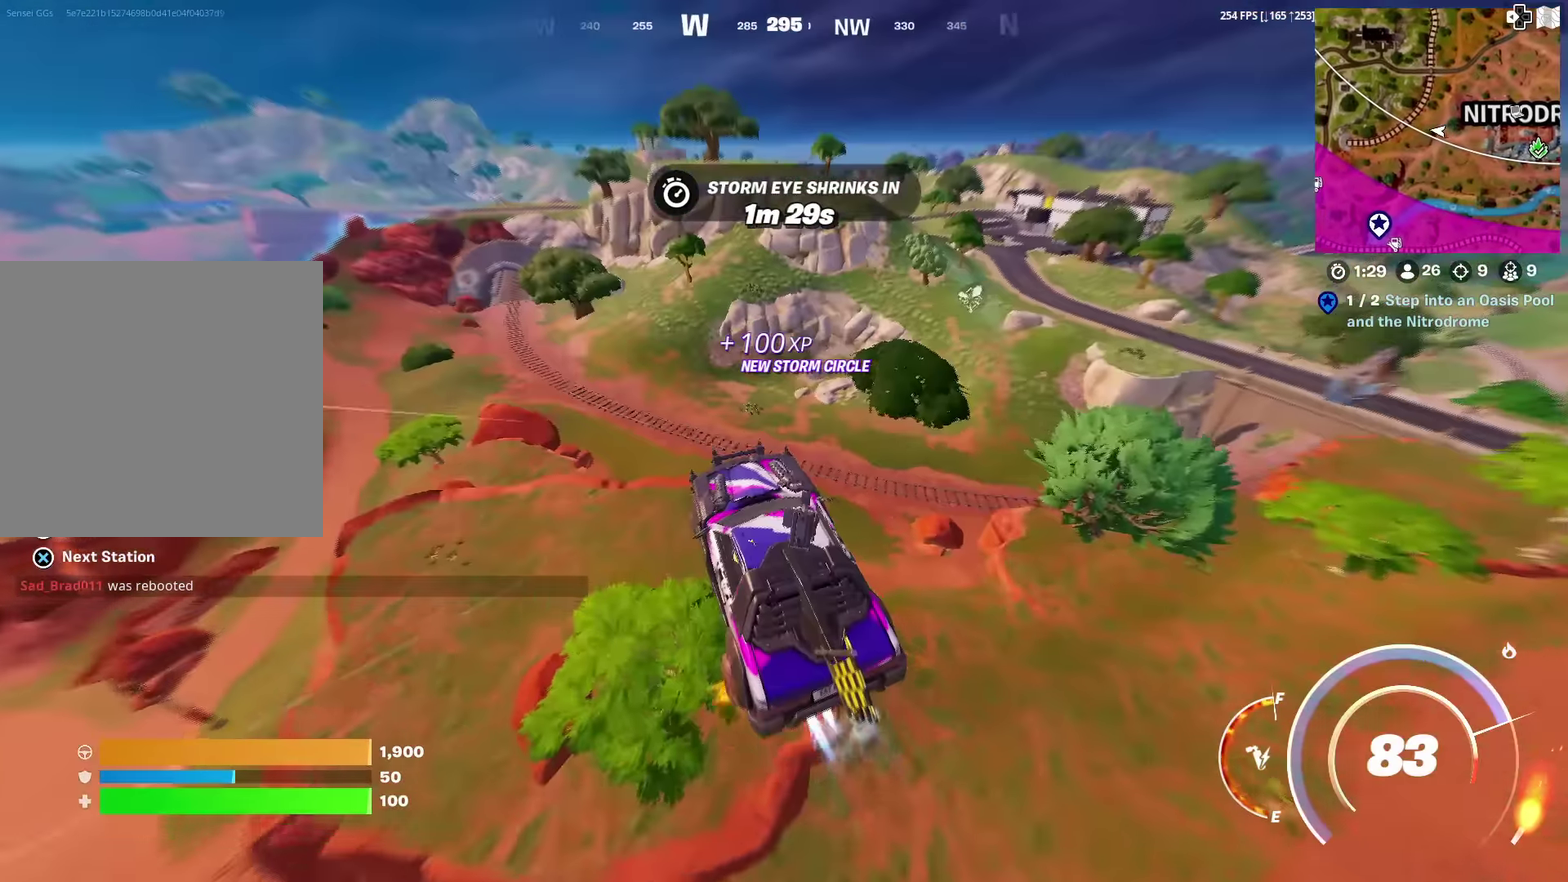
{"dt_ms": 500, "buttons": ["CIRCLE"], "left_stick": "up", "right_stick": "center", "events": [[334, "right_stick", "up-left"], [434, "right_stick", "center"]]}
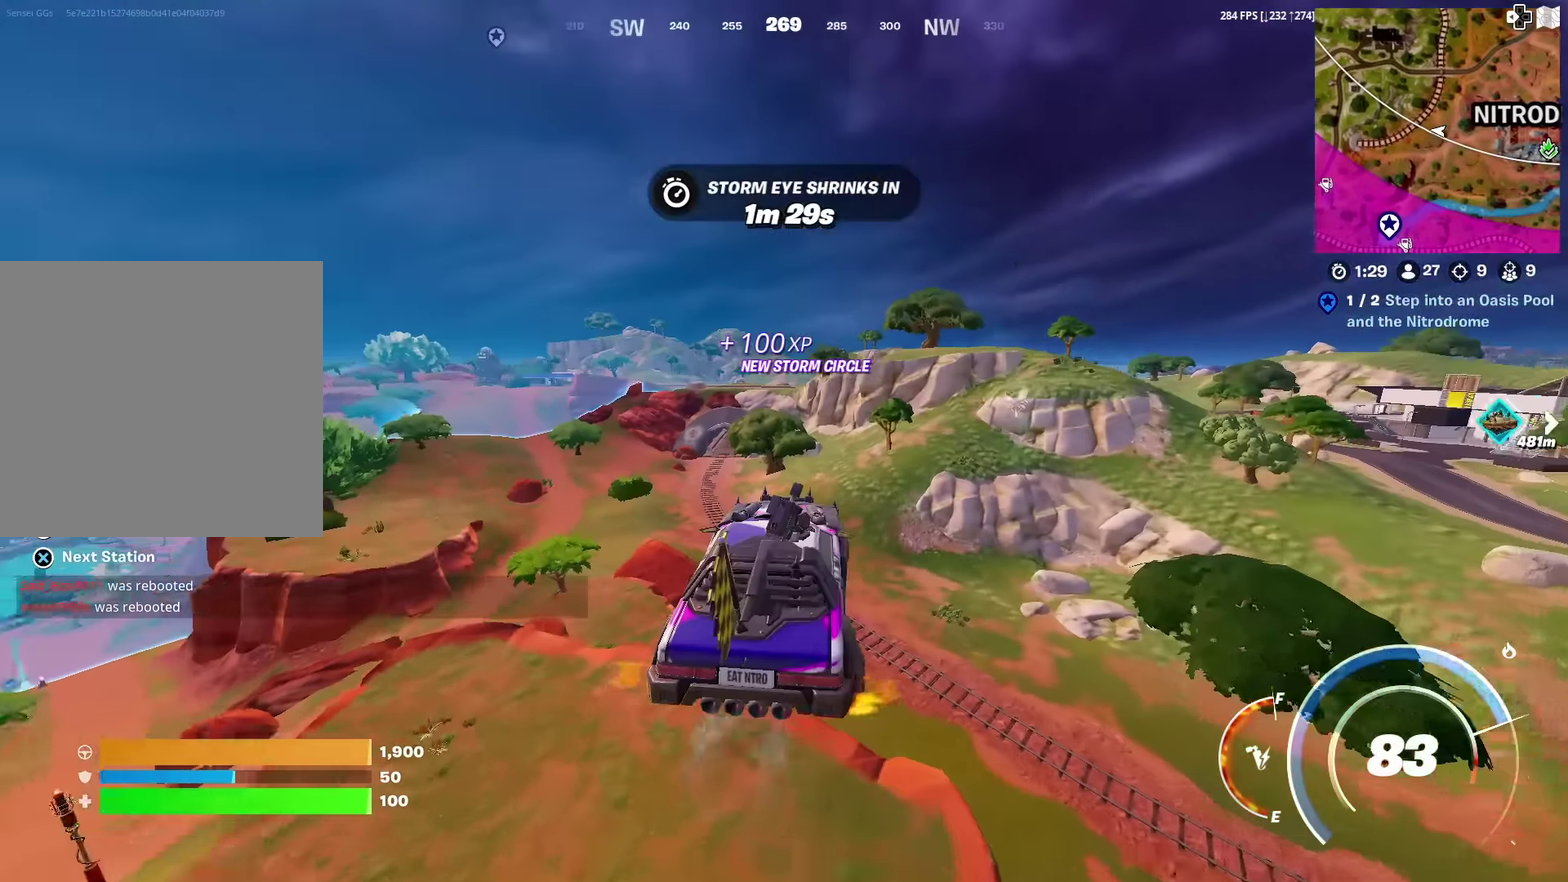
{"dt_ms": 501, "buttons": ["CIRCLE"], "left_stick": "up", "right_stick": "center", "events": [[67, "left_stick", "up-right"], [351, "left_stick", "up"]]}
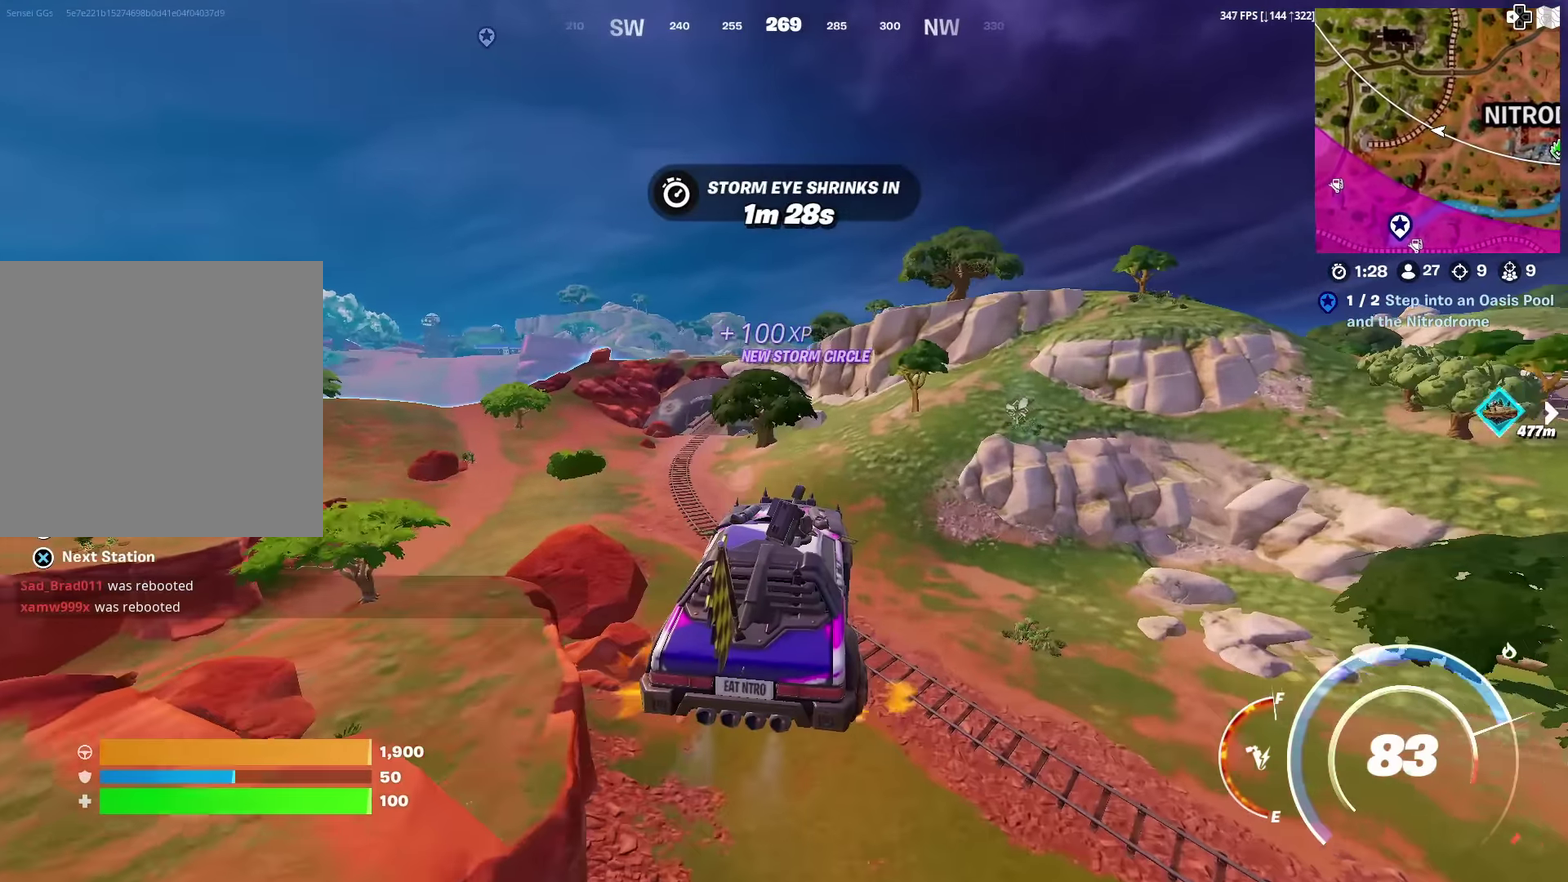
{"dt_ms": 500, "buttons": [], "left_stick": "up", "right_stick": "up-right", "events": [[284, "CIRCLE", "up"], [484, "right_stick", "up-right"]]}
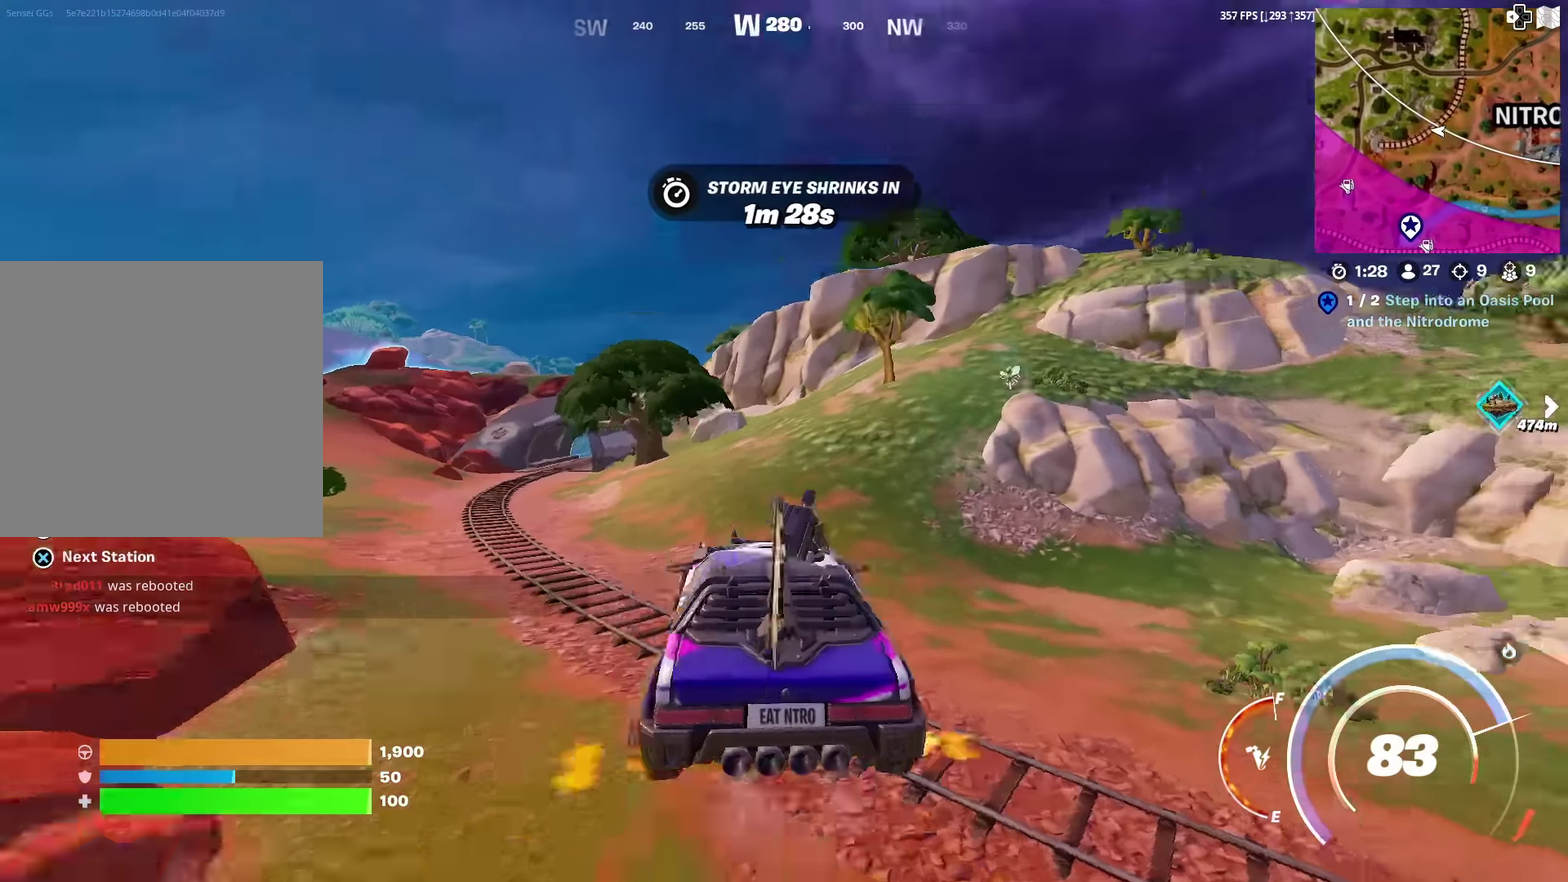
{"dt_ms": 401, "buttons": [], "left_stick": "up-right", "right_stick": "center", "events": [[34, "right_stick", "center"], [134, "CIRCLE", "down"], [151, "left_stick", "up-right"], [284, "CIRCLE", "up"]]}
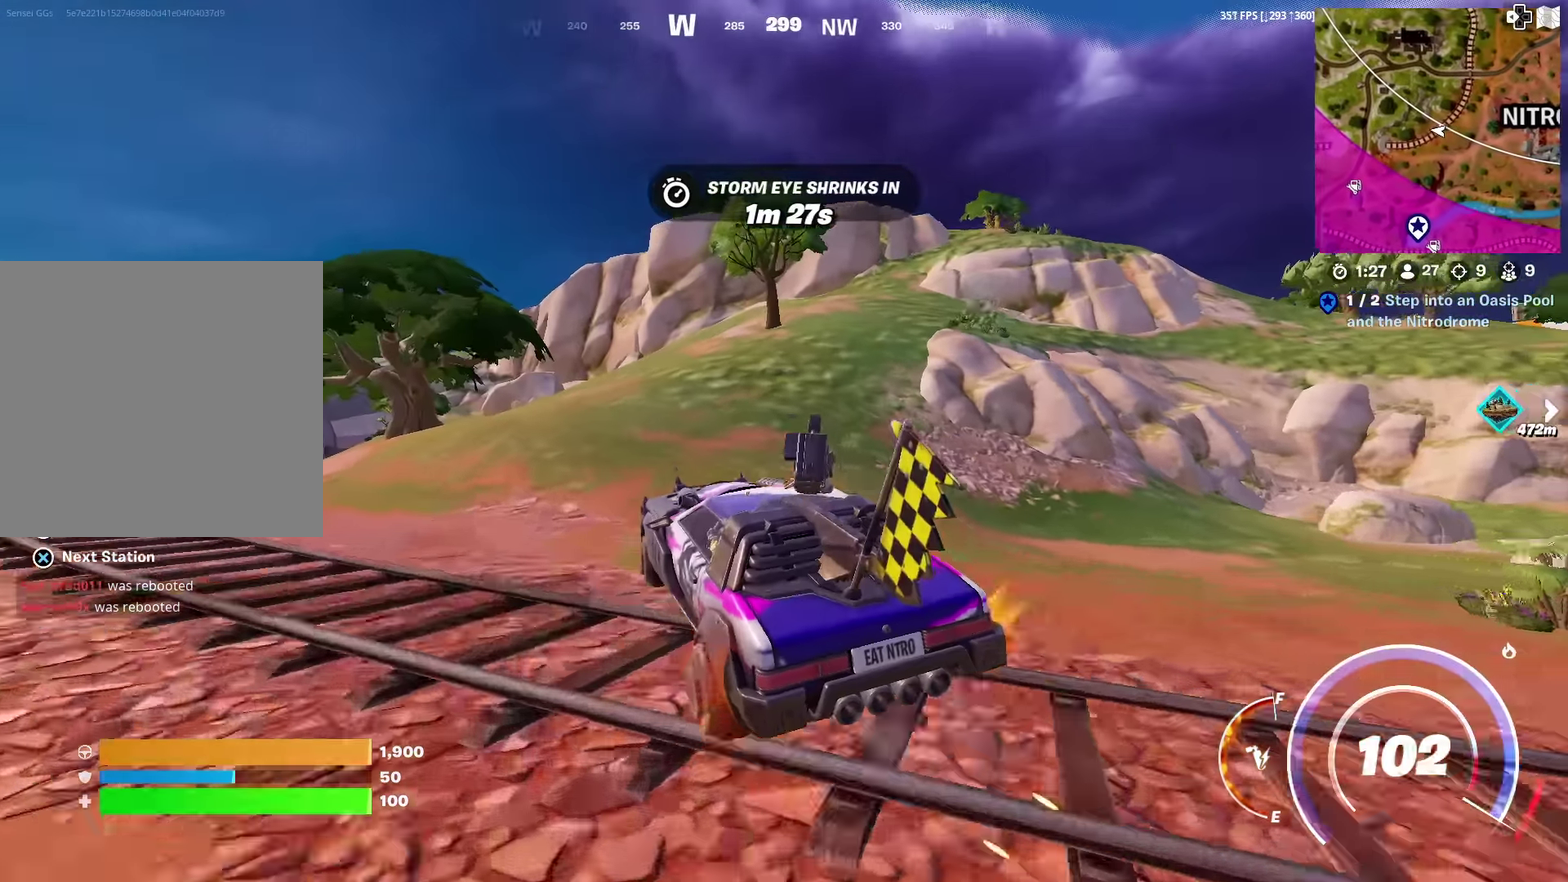
{"dt_ms": 600, "buttons": [], "left_stick": "right", "right_stick": "center", "events": [[417, "left_stick", "right"]]}
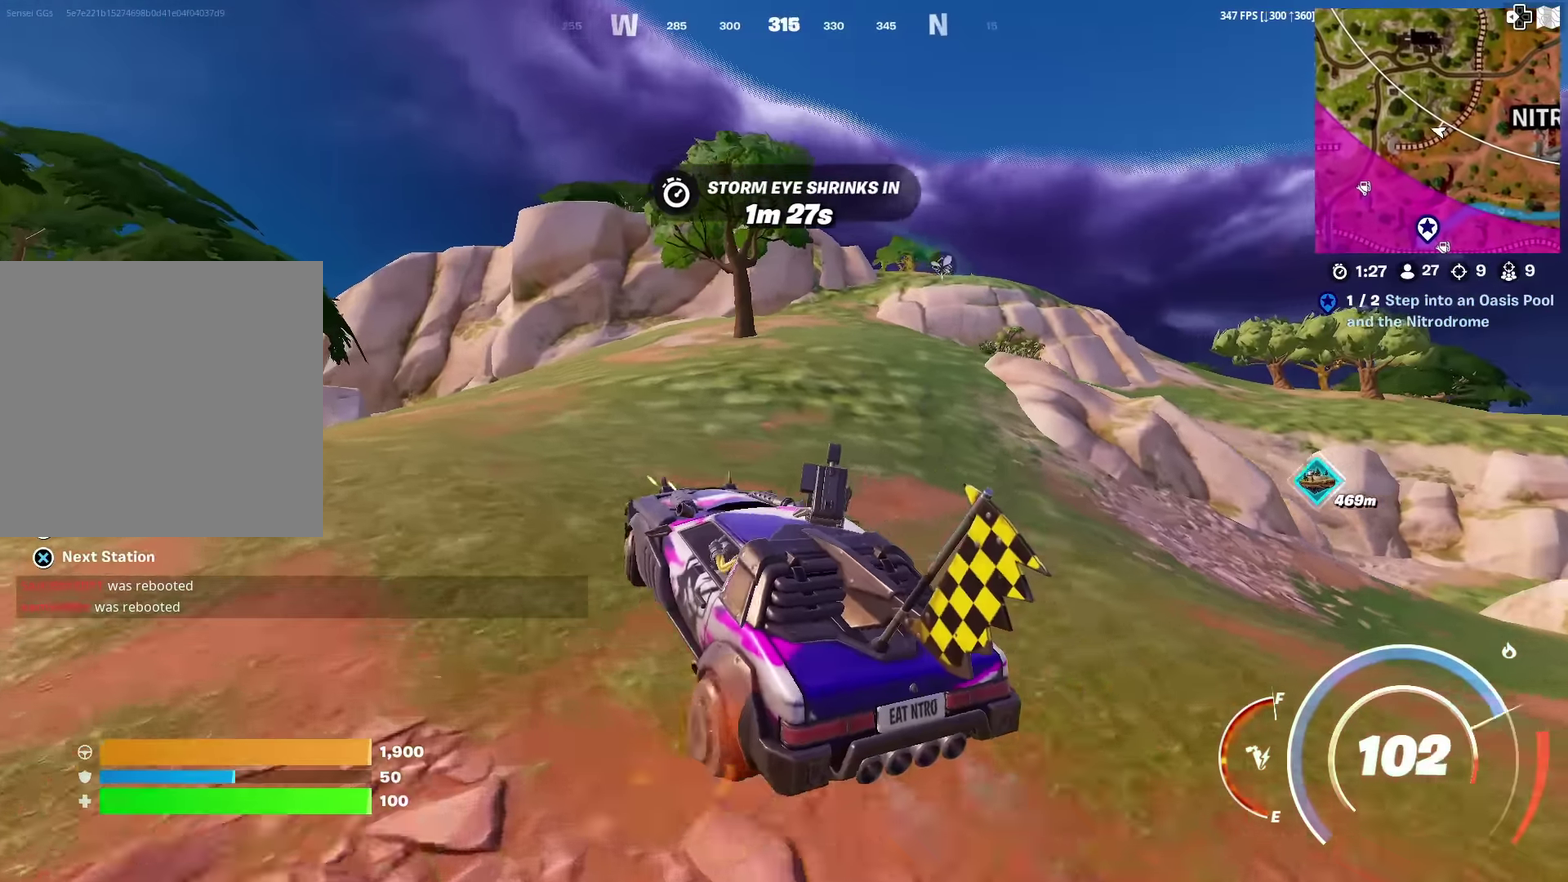
{"dt_ms": 401, "buttons": [], "left_stick": "up", "right_stick": "center", "events": [[101, "left_stick", "up-right"], [184, "left_stick", "up"], [284, "left_stick", "up-left"], [401, "left_stick", "up"]]}
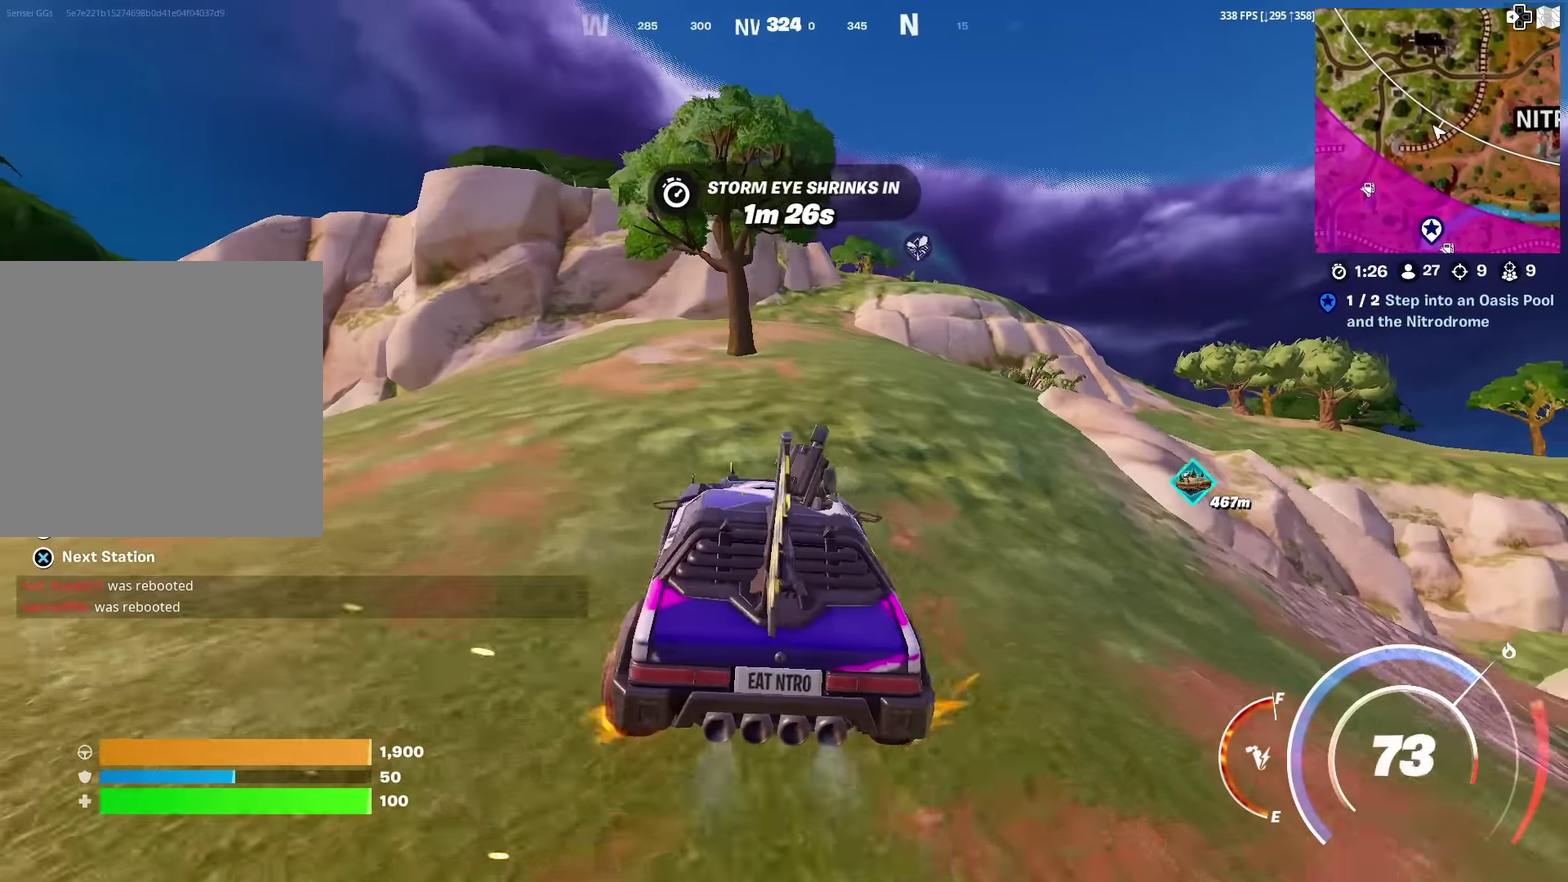
{"dt_ms": 600, "buttons": [], "left_stick": "up-left", "right_stick": "center", "events": [[117, "left_stick", "up-right"], [367, "left_stick", "up"], [467, "left_stick", "up-left"]]}
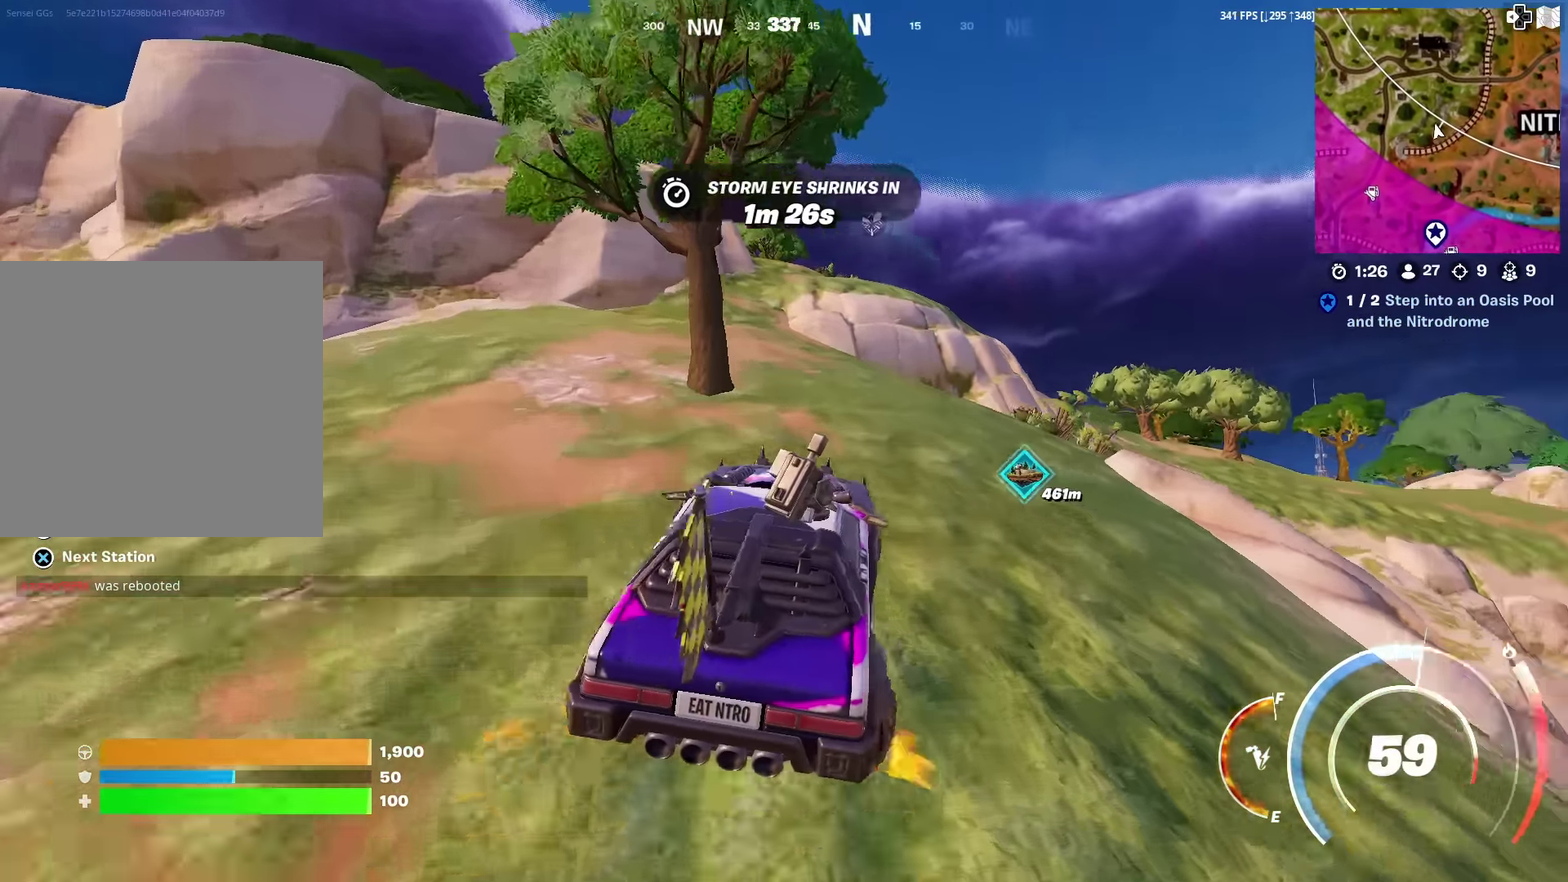
{"dt_ms": 301, "buttons": [], "left_stick": "up-left", "right_stick": "center", "events": [[17, "left_stick", "up"], [301, "left_stick", "up-left"]]}
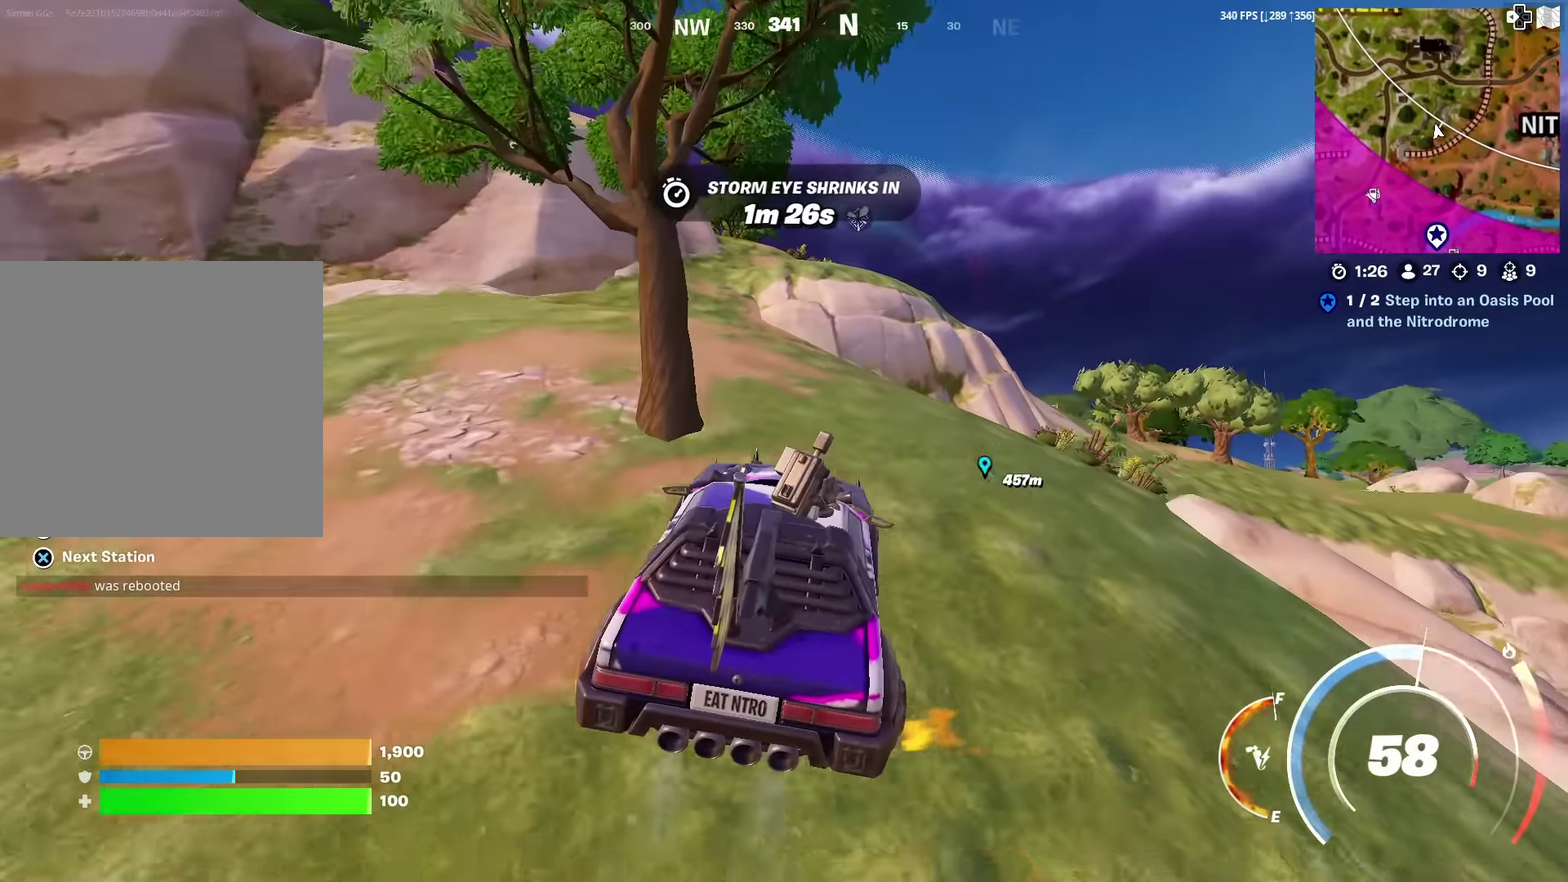
{"dt_ms": 700, "buttons": ["CIRCLE"], "left_stick": "up-left", "right_stick": "center", "events": [[333, "left_stick", "up"], [517, "left_stick", "up-left"], [567, "CIRCLE", "down"]]}
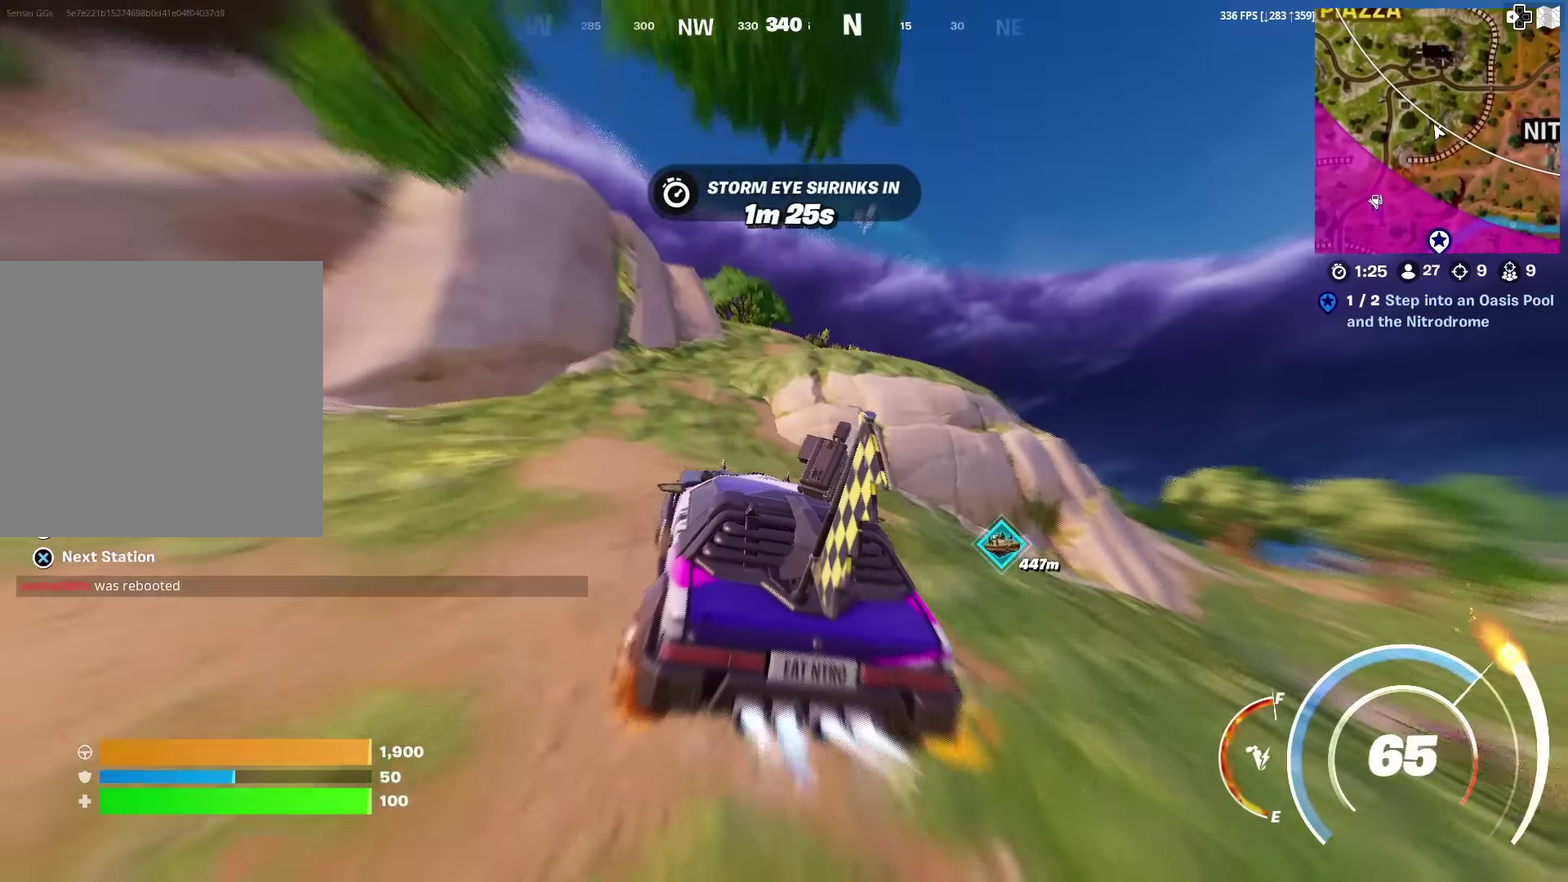
{"dt_ms": 301, "buttons": ["CIRCLE"], "left_stick": "up", "right_stick": "center", "events": [[34, "left_stick", "up"]]}
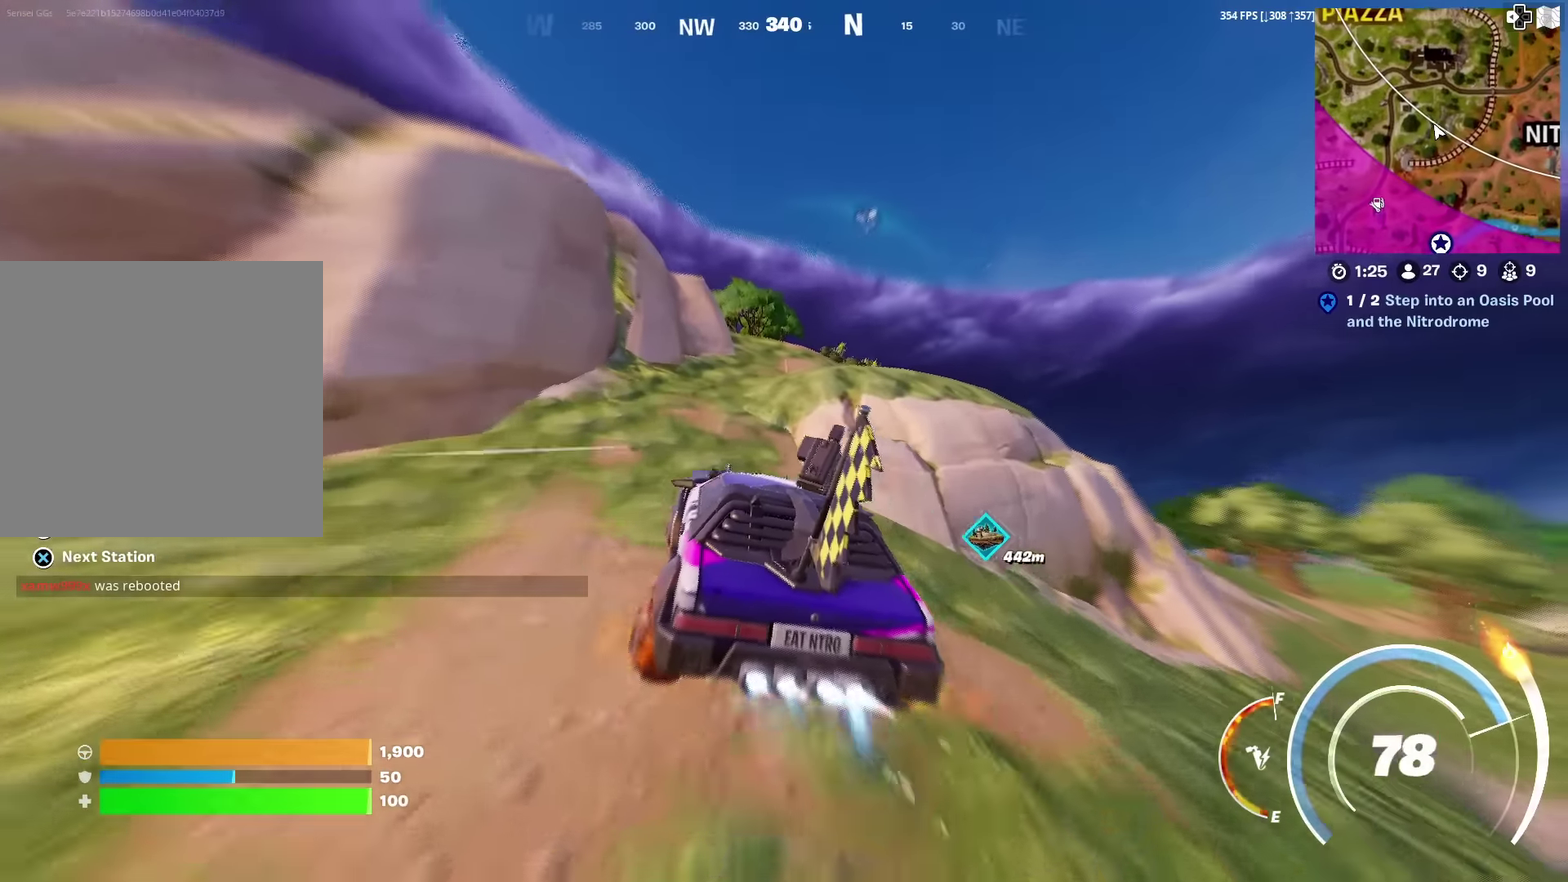
{"dt_ms": 901, "buttons": [], "left_stick": "left", "right_stick": "center", "events": [[83, "left_stick", "up-left"], [167, "CIRCLE", "up"], [250, "left_stick", "up"], [267, "right_stick", "down-right"], [333, "left_stick", "center"], [333, "right_stick", "center"], [500, "right_stick", "right"], [600, "right_stick", "center"], [700, "left_stick", "down-left"], [817, "left_stick", "left"]]}
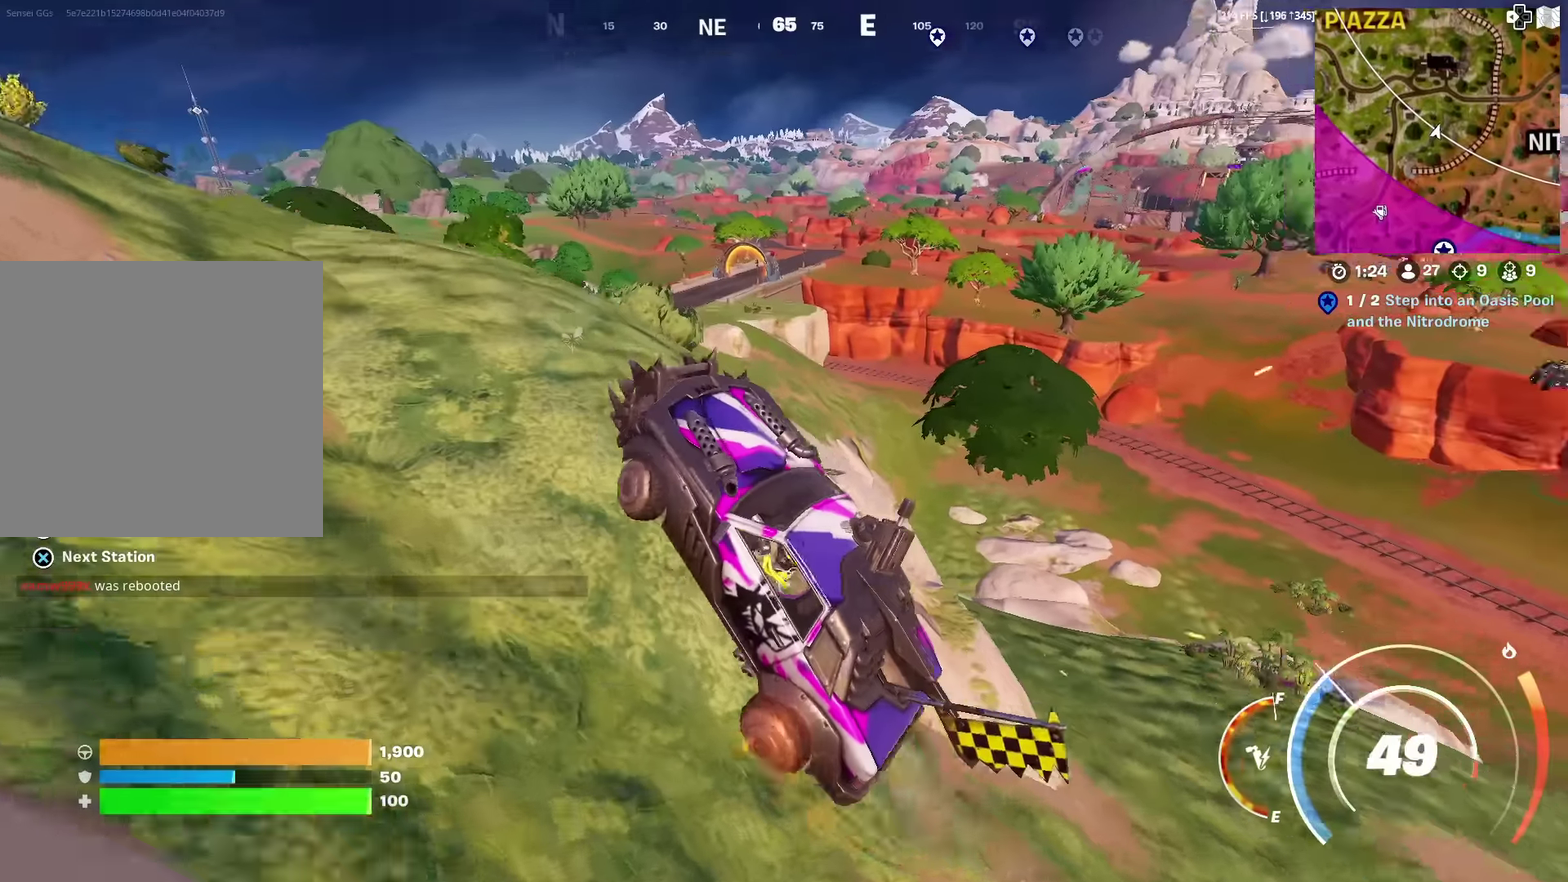
{"dt_ms": 300, "buttons": [], "left_stick": "left", "right_stick": "center", "events": [[183, "left_stick", "up-left"], [300, "left_stick", "left"]]}
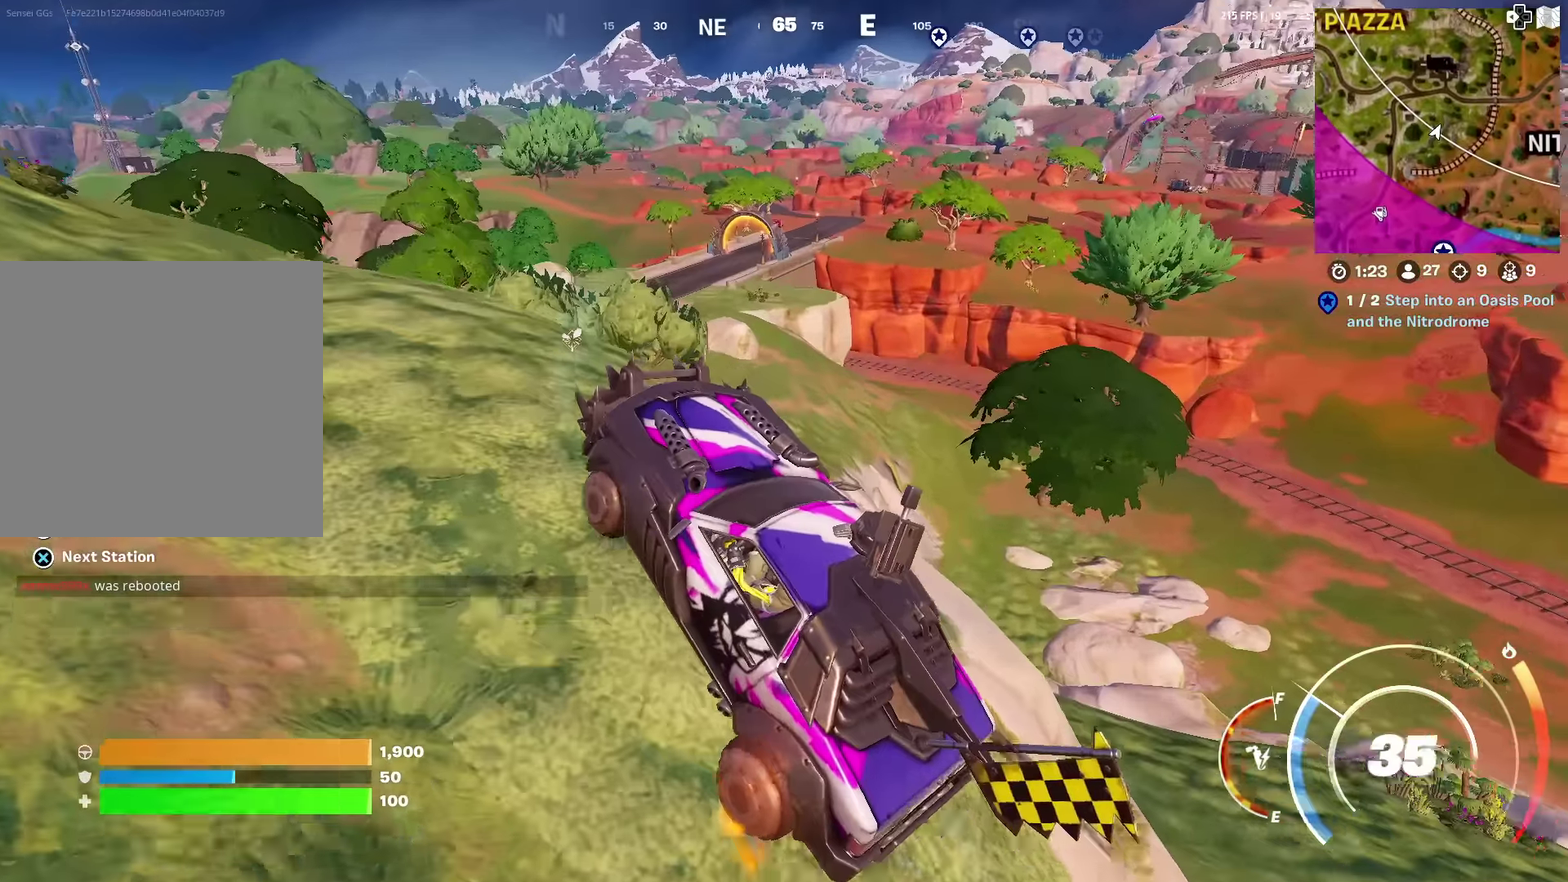
{"dt_ms": 601, "buttons": [], "left_stick": "down", "right_stick": "center", "events": [[117, "left_stick", "center"], [233, "left_stick", "down"], [300, "right_stick", "right"], [417, "right_stick", "center"]]}
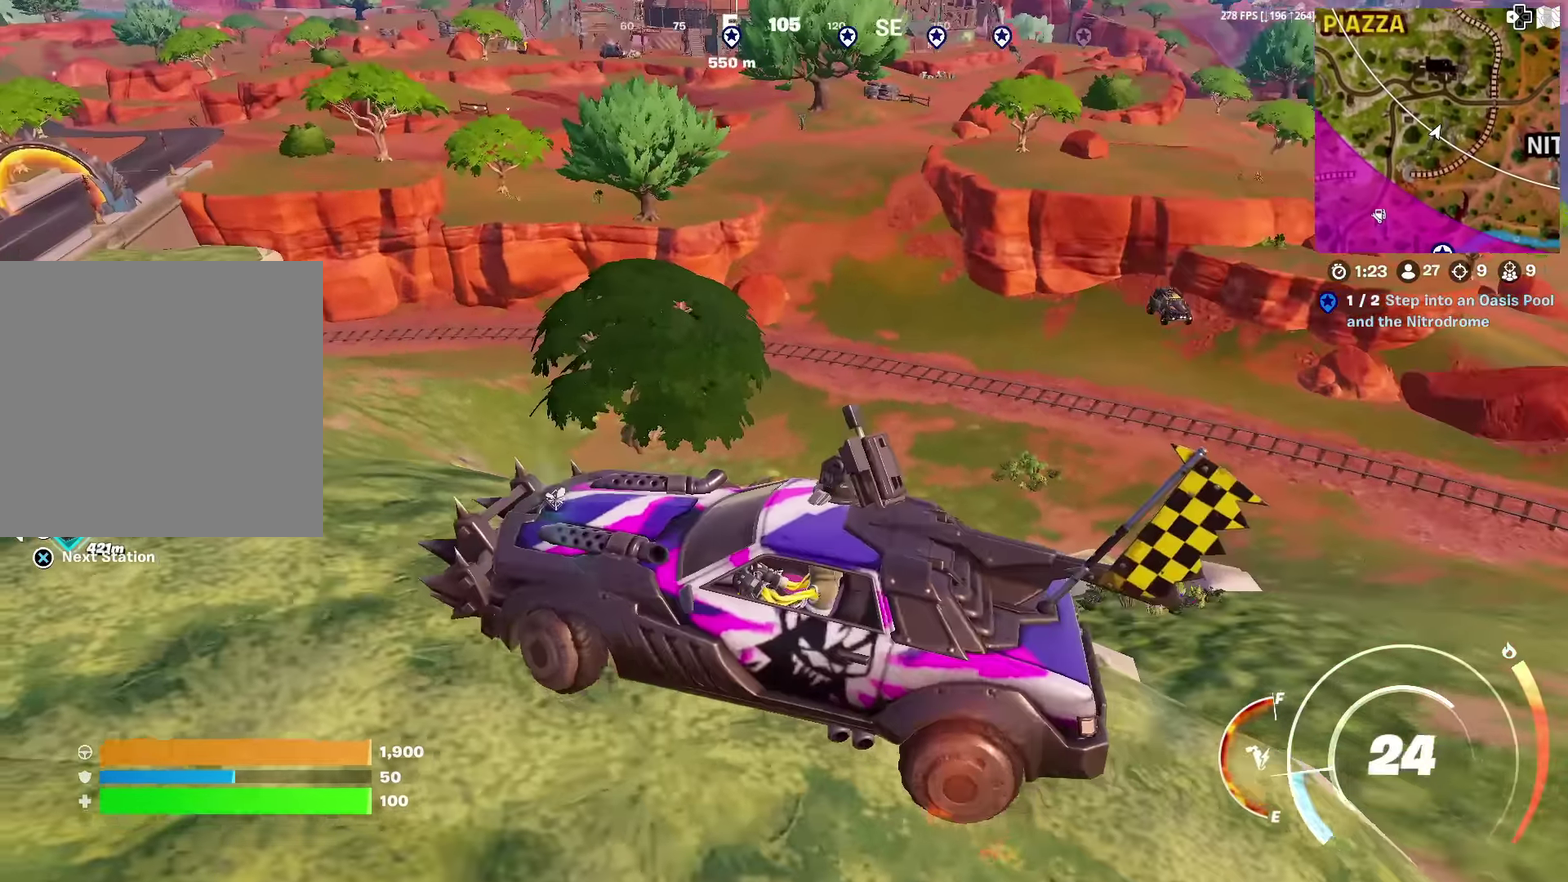
{"dt_ms": 400, "buttons": ["SQUARE"], "left_stick": "center", "right_stick": "center", "events": [[183, "SQUARE", "down"], [250, "left_stick", "center"]]}
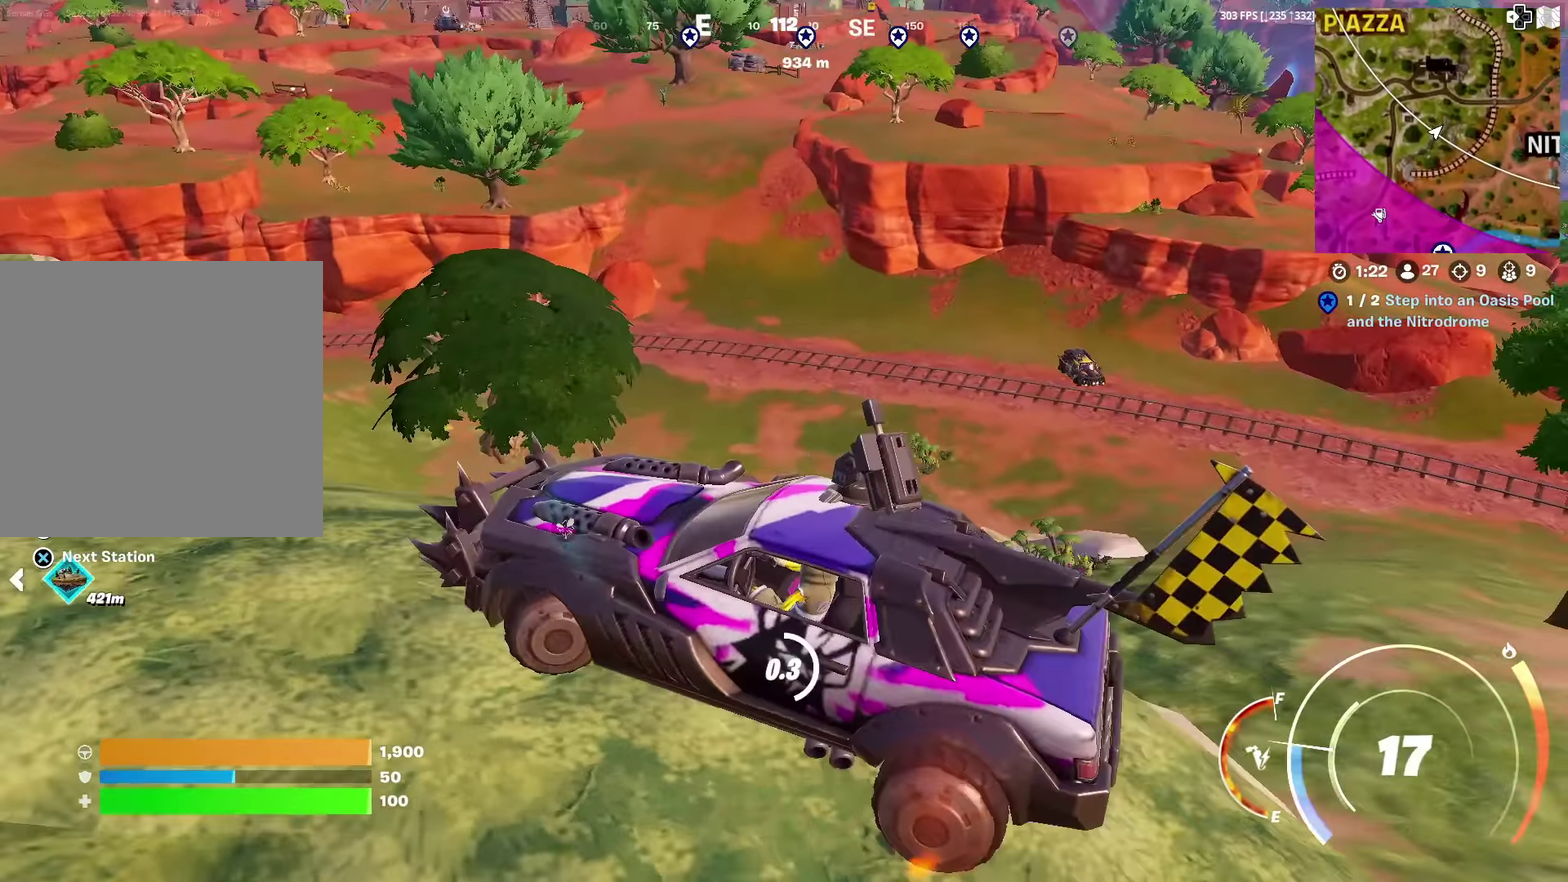
{"dt_ms": 601, "buttons": [], "left_stick": "left", "right_stick": "right", "events": [[100, "left_stick", "left"], [484, "SQUARE", "up"], [584, "right_stick", "right"]]}
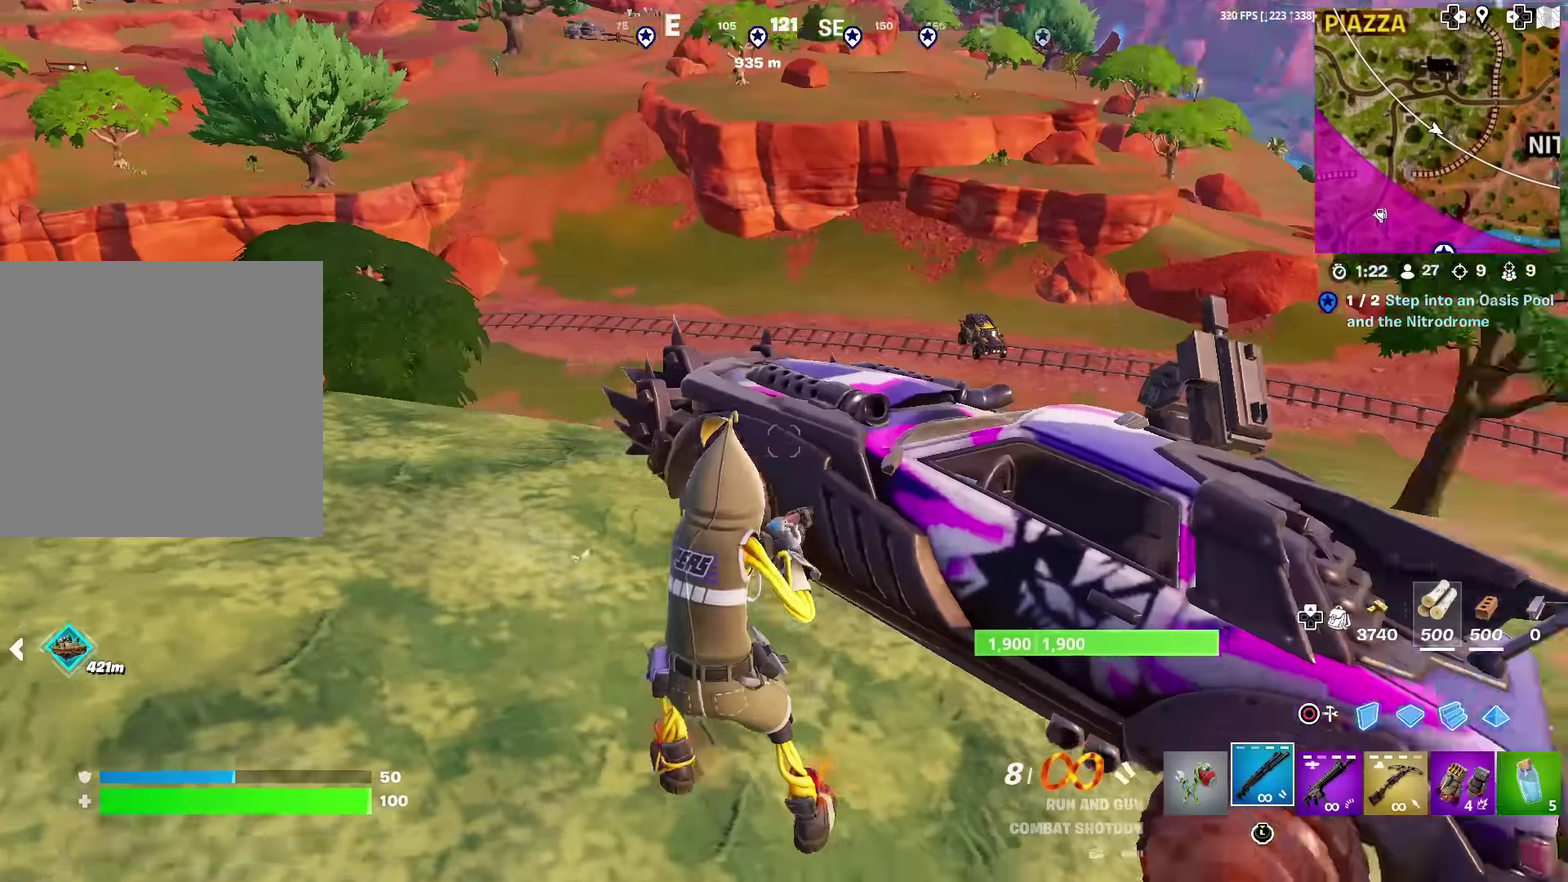
{"dt_ms": 400, "buttons": [], "left_stick": "right", "right_stick": "center", "events": [[66, "right_stick", "center"], [100, "left_stick", "up-right"], [317, "left_stick", "right"]]}
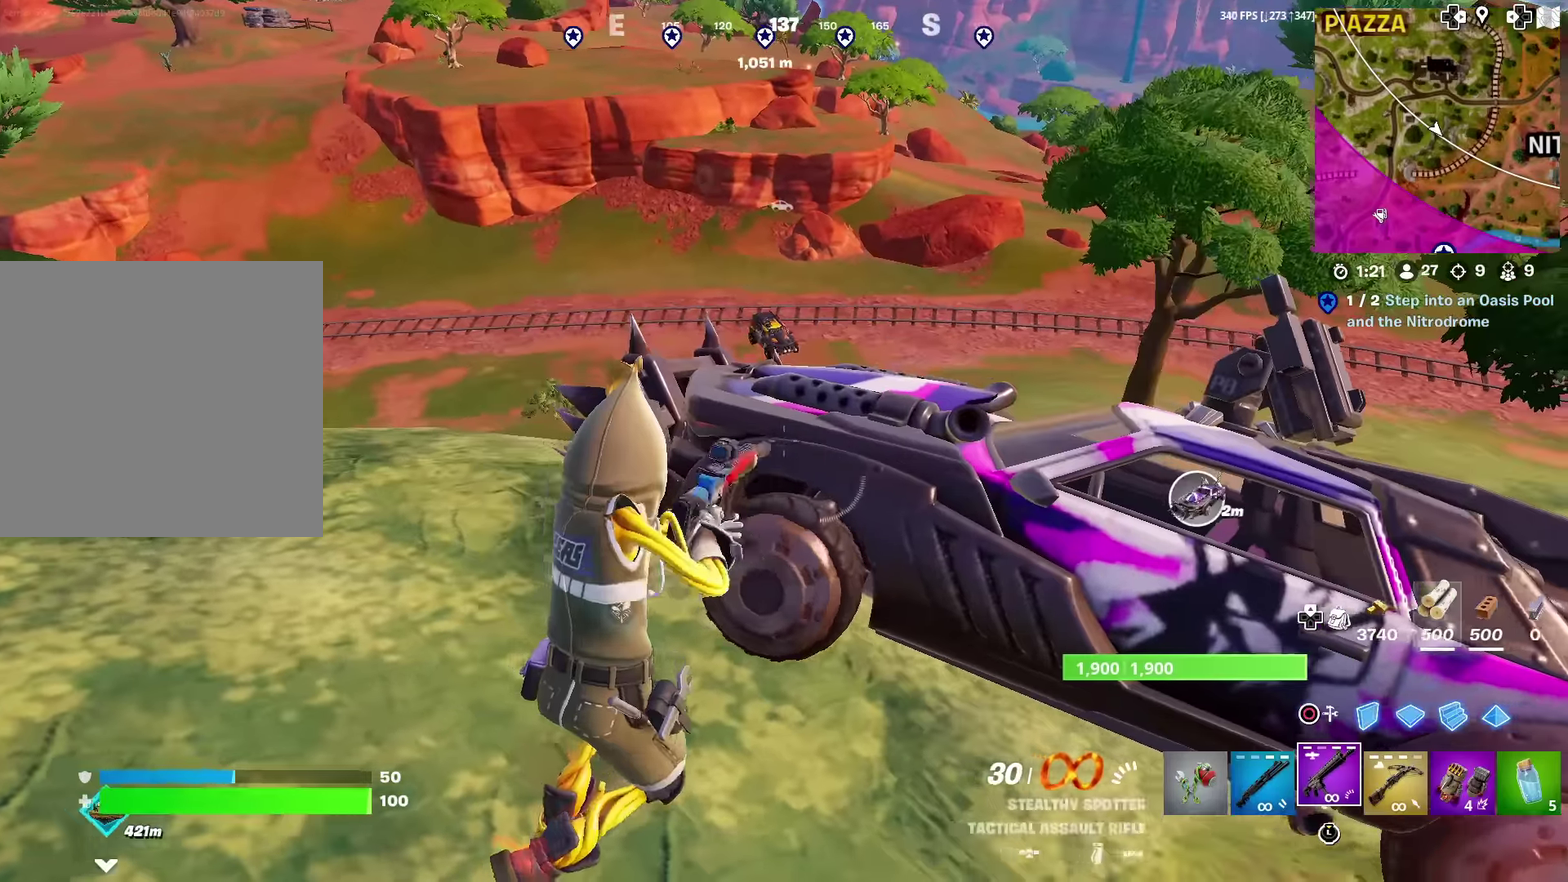
{"dt_ms": 500, "buttons": [], "left_stick": "center", "right_stick": "center", "events": [[17, "CROSS", "down"], [17, "left_stick", "up-right"], [33, "right_stick", "right"], [83, "right_stick", "center"], [117, "CROSS", "up"], [250, "left_stick", "up"], [367, "left_stick", "up-right"], [450, "left_stick", "center"]]}
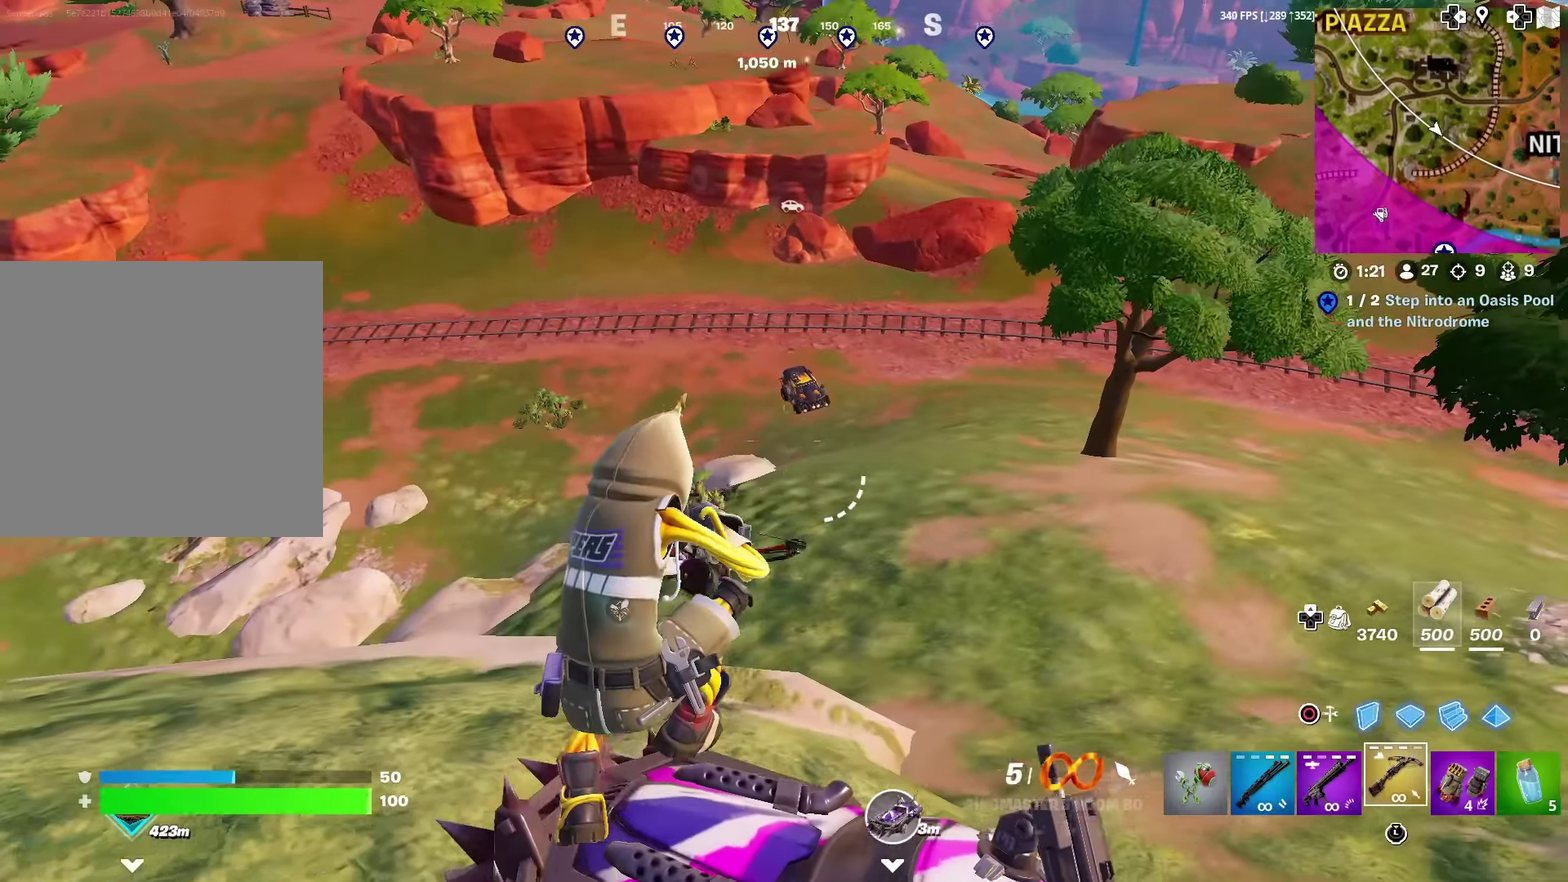
{"dt_ms": 501, "buttons": ["L2"], "left_stick": "center", "right_stick": "center", "events": [[234, "left_stick", "left"], [284, "left_stick", "up-left"], [434, "L2", "down"], [434, "left_stick", "center"]]}